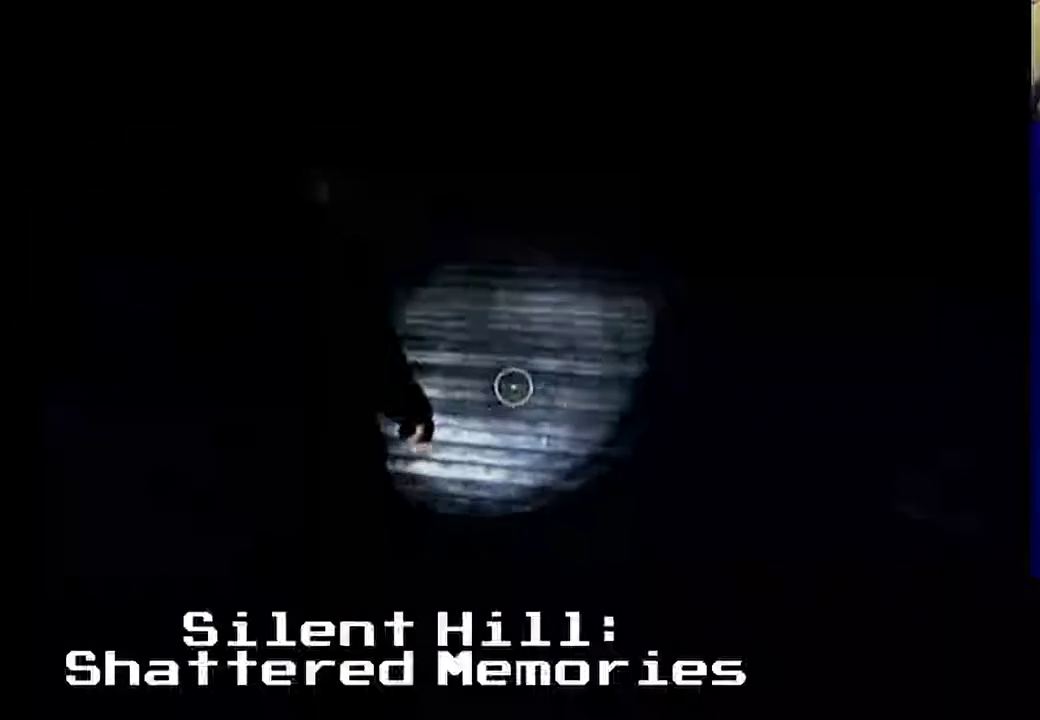
Gameplay with a controller (Xbox layout); each line is a JSON object with the inputs held at the frame after it (dt_ms = milliseconds from this image to that frame). "events" lists button and stick changes between this image and that frame as [ms after this image, input, new state], when the widget could be followed in between. Not read: L3 R3 left_stick right_stick.
{"dt_ms": 500, "buttons": ["Y"]}
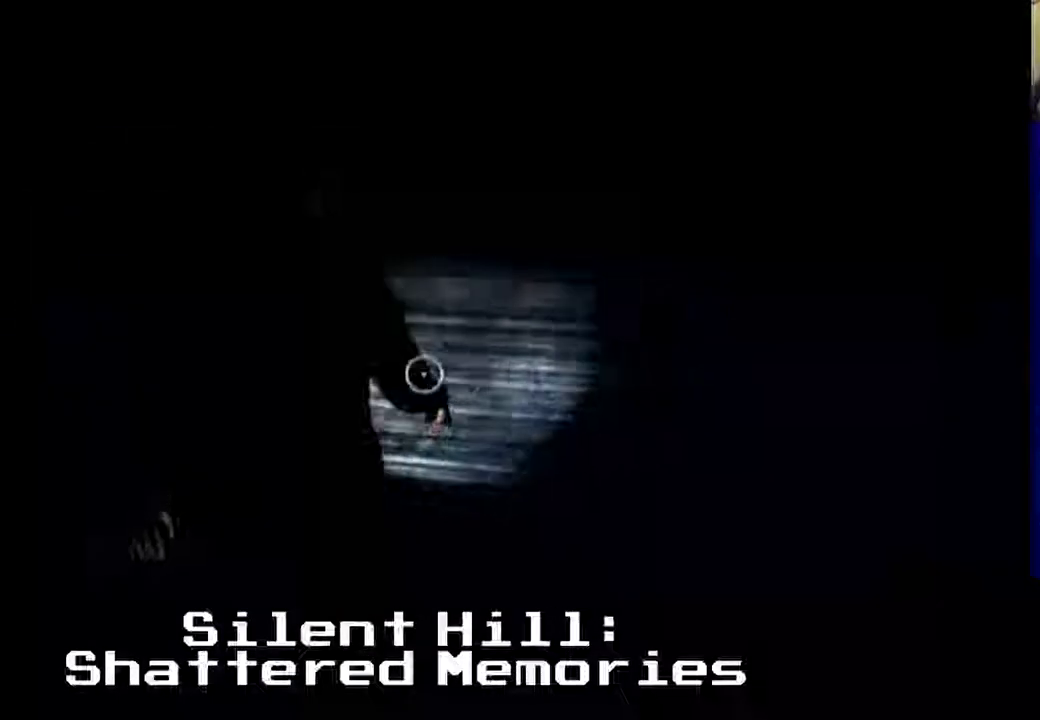
{"dt_ms": 500, "buttons": [], "events": [[200, "Y", "up"]]}
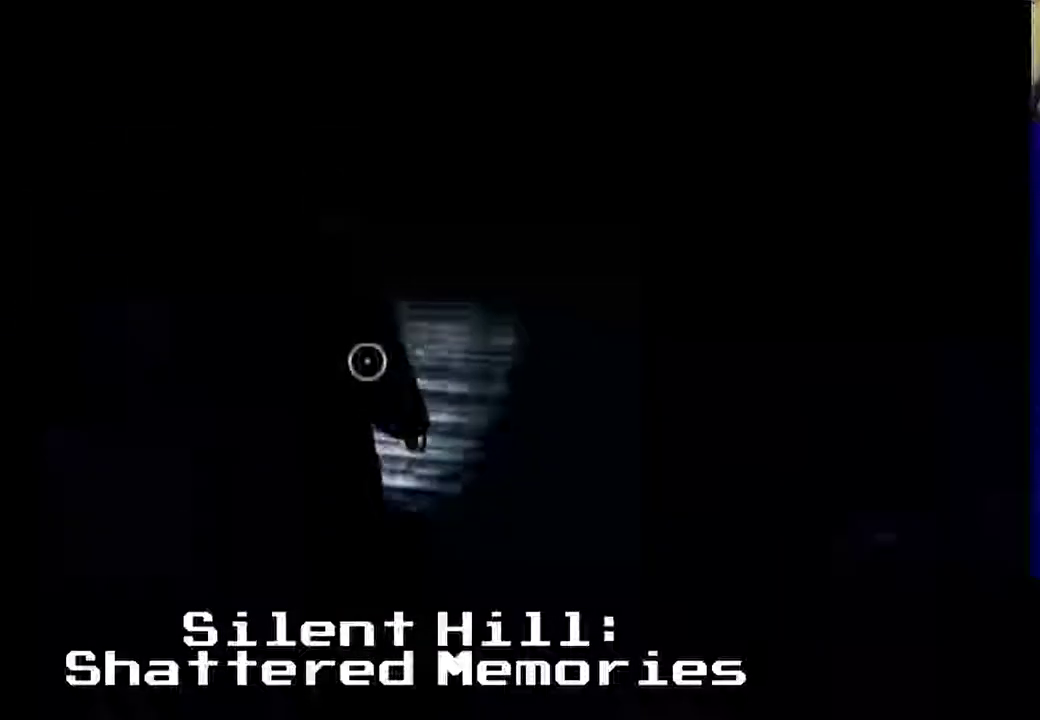
{"dt_ms": 500, "buttons": [], "events": []}
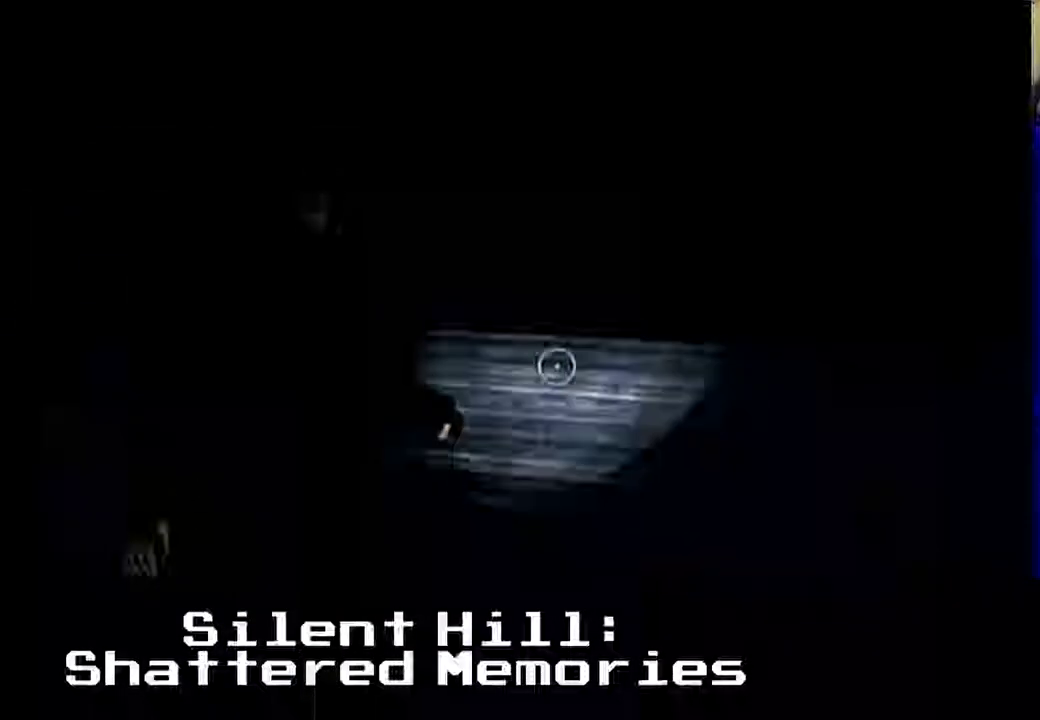
{"dt_ms": 500, "buttons": [], "events": []}
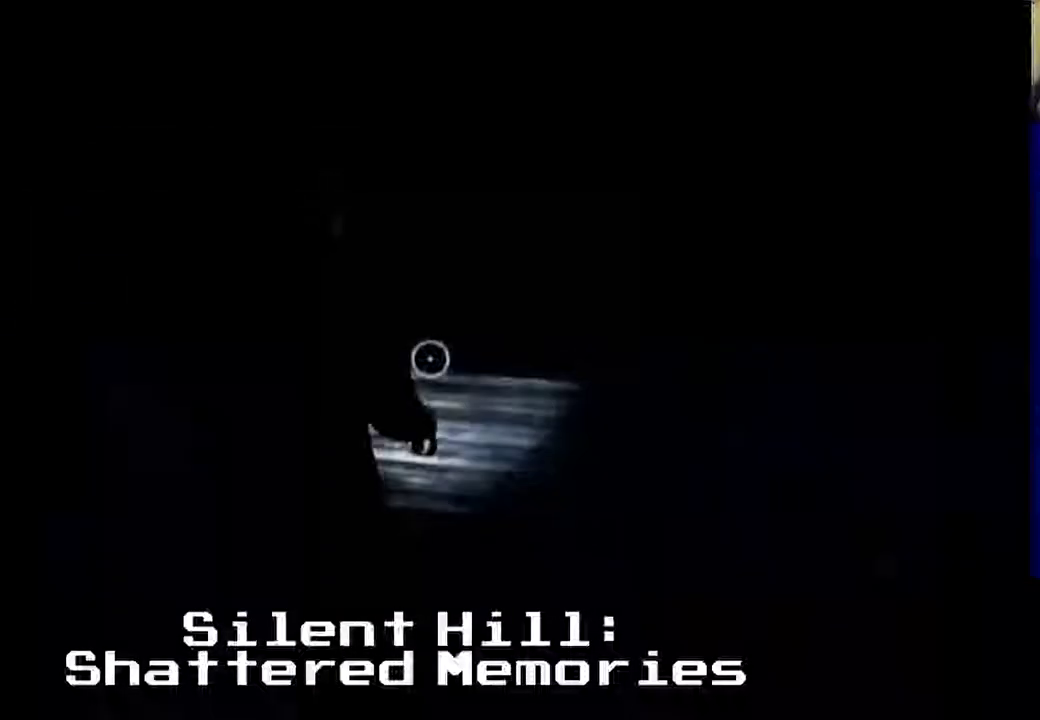
{"dt_ms": 500, "buttons": [], "events": []}
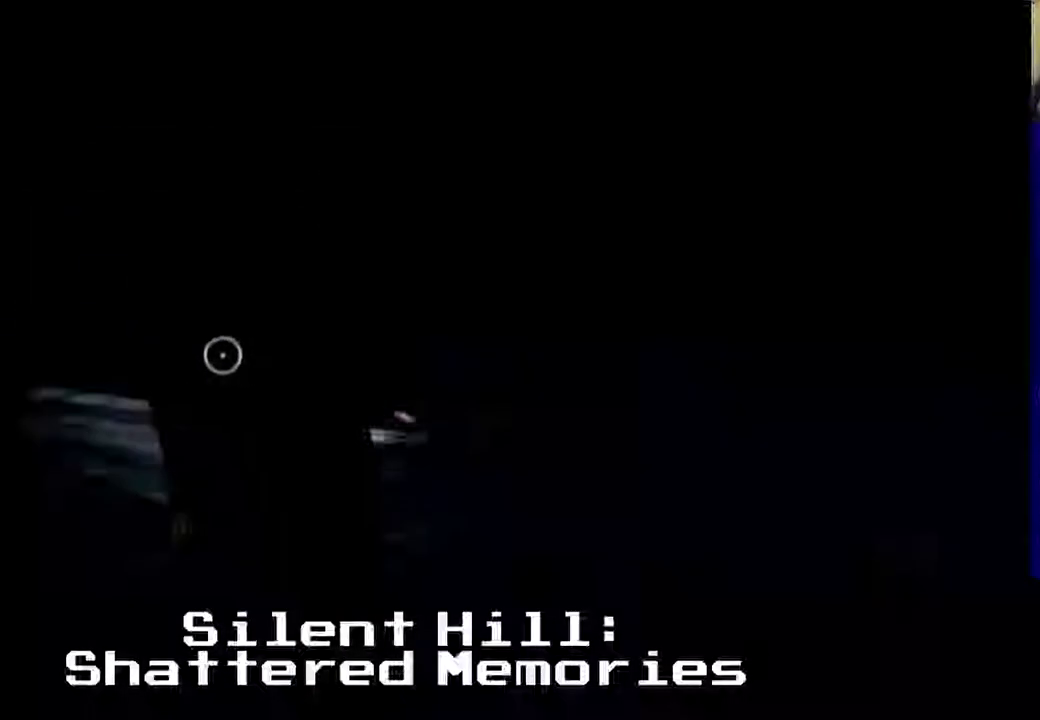
{"dt_ms": 500, "buttons": []}
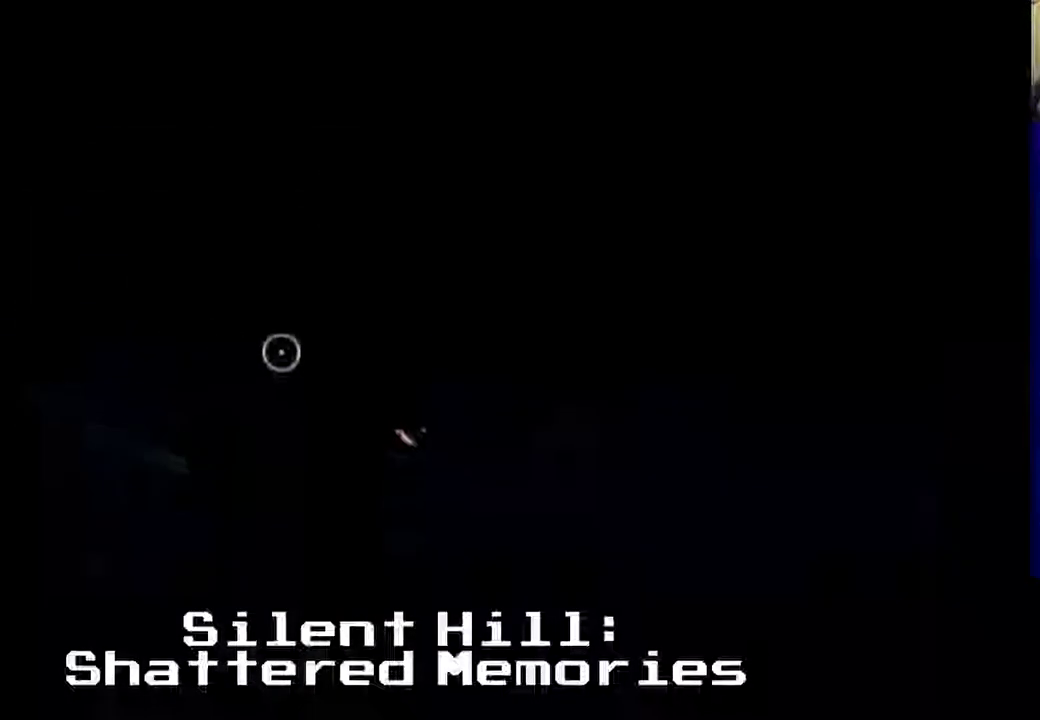
{"dt_ms": 500, "buttons": [], "events": []}
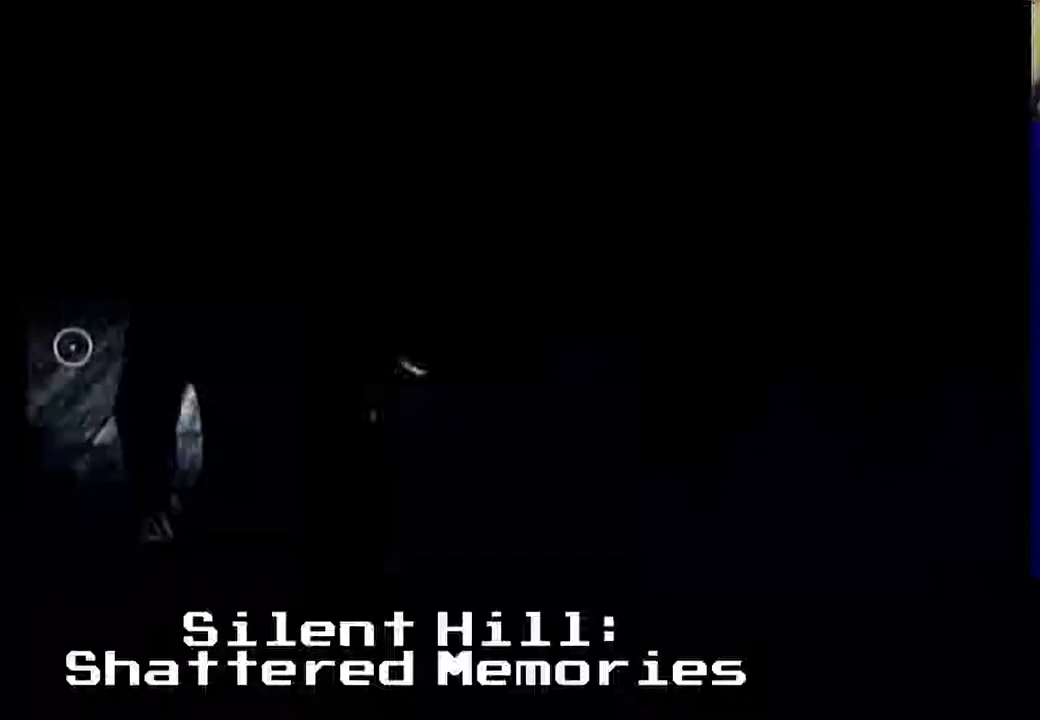
{"dt_ms": 500, "buttons": []}
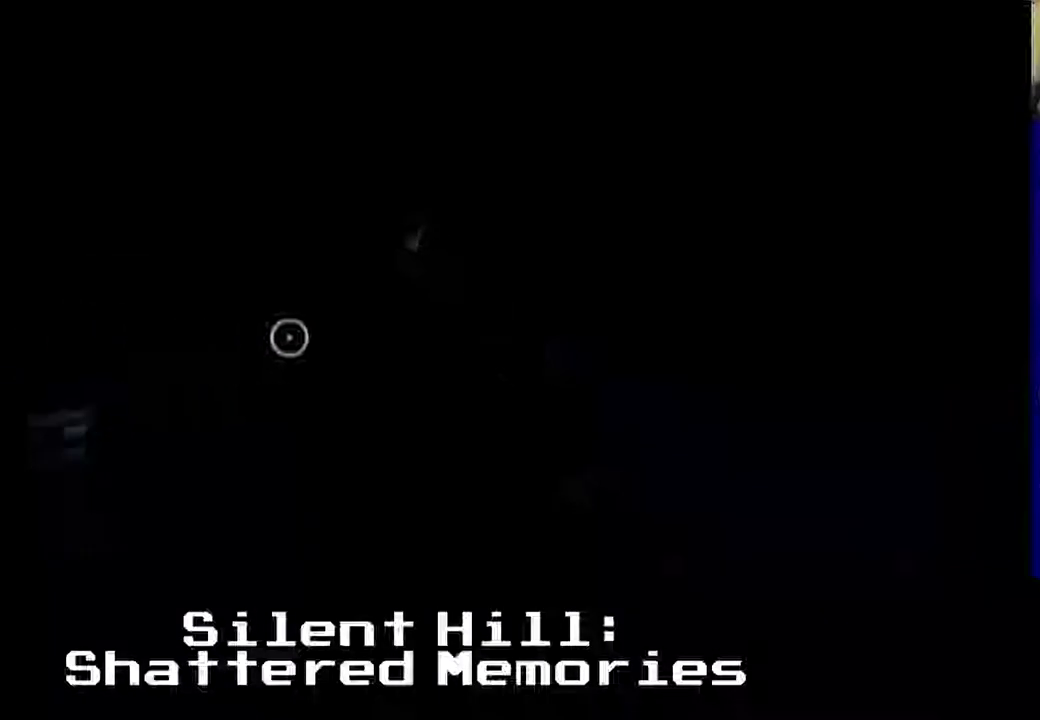
{"dt_ms": 500, "buttons": [], "events": []}
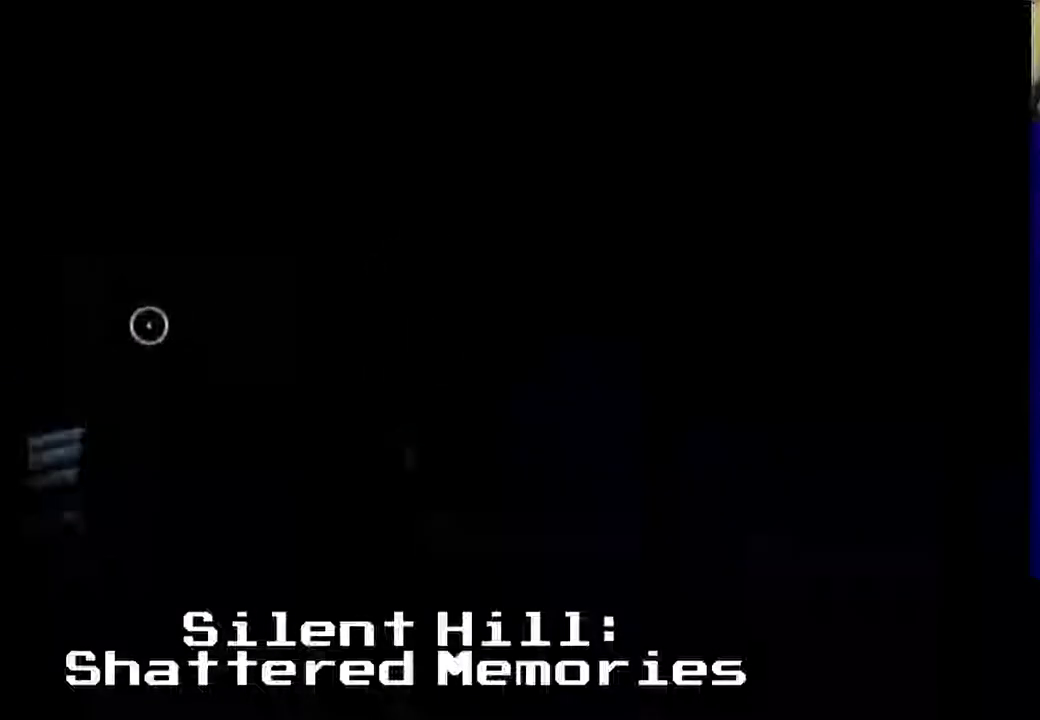
{"dt_ms": 500, "buttons": ["Y"], "events": [[200, "Y", "down"]]}
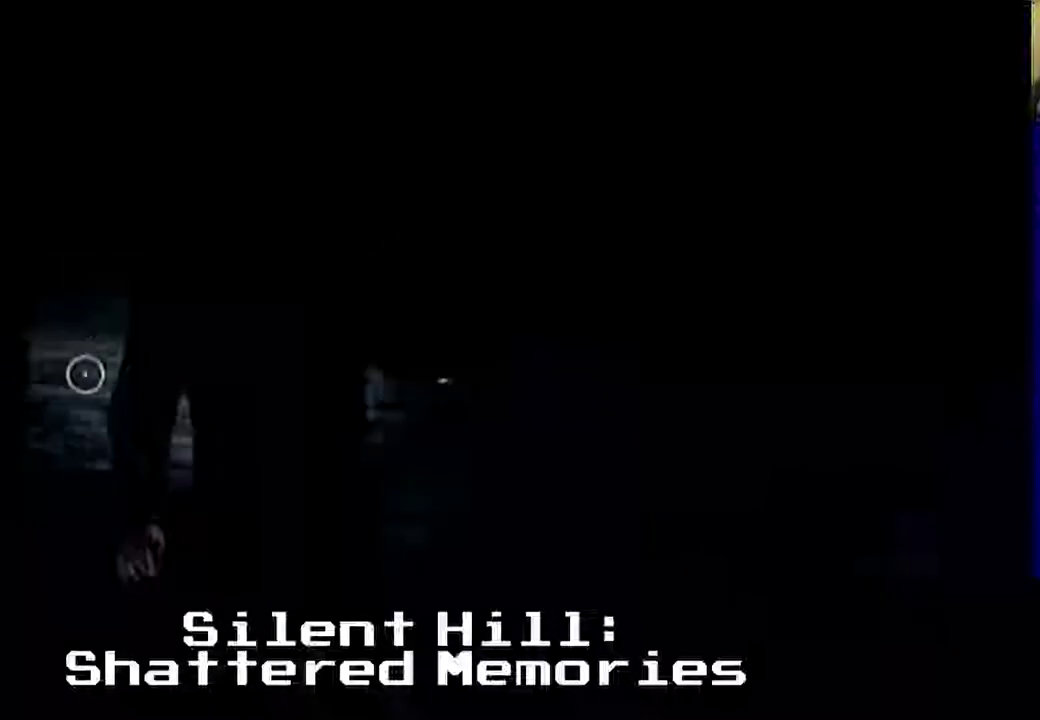
{"dt_ms": 1000, "buttons": []}